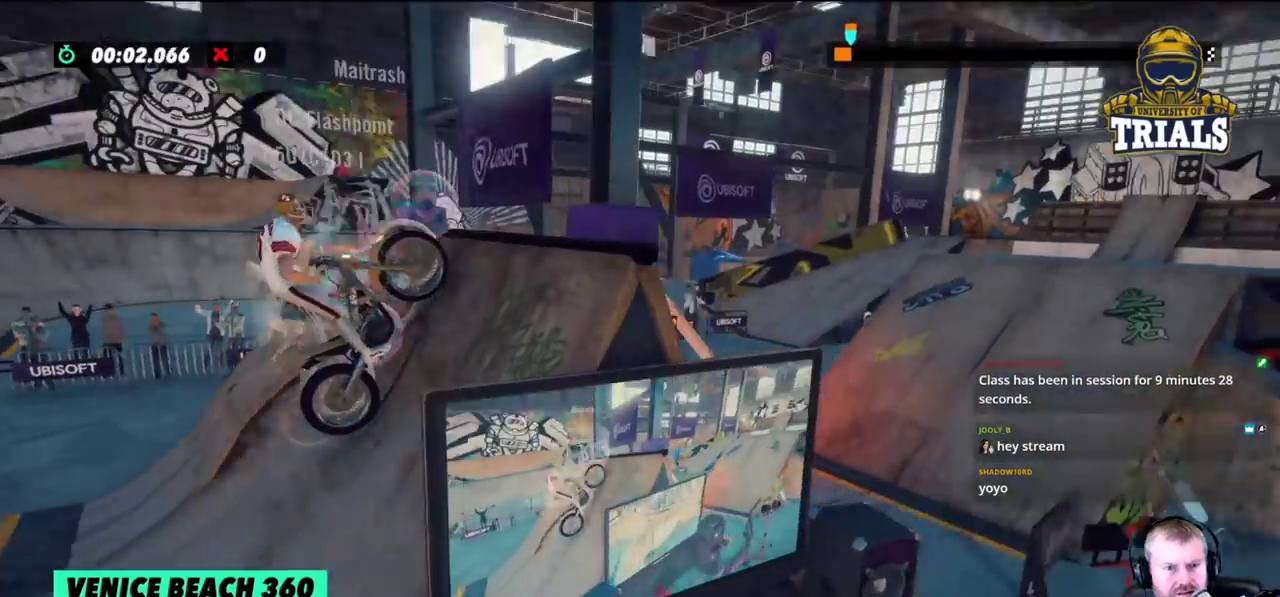
Gameplay with a controller (Xbox layout); each line is a JSON object with the inputs held at the frame after it. "events" lists button and stick changes between this image and that frame as [ms after this image, input, new state], when the widget could be followed in between. Not read: A B DPAD_DOWN DPAD_LEFT DPAD_RIGHT DPAD_UP L1 L3 R1 R2 R3 SELECT START X Y right_stick.
{"buttons": [], "left_stick": "center", "events": [[450, "left_stick", "center"]]}
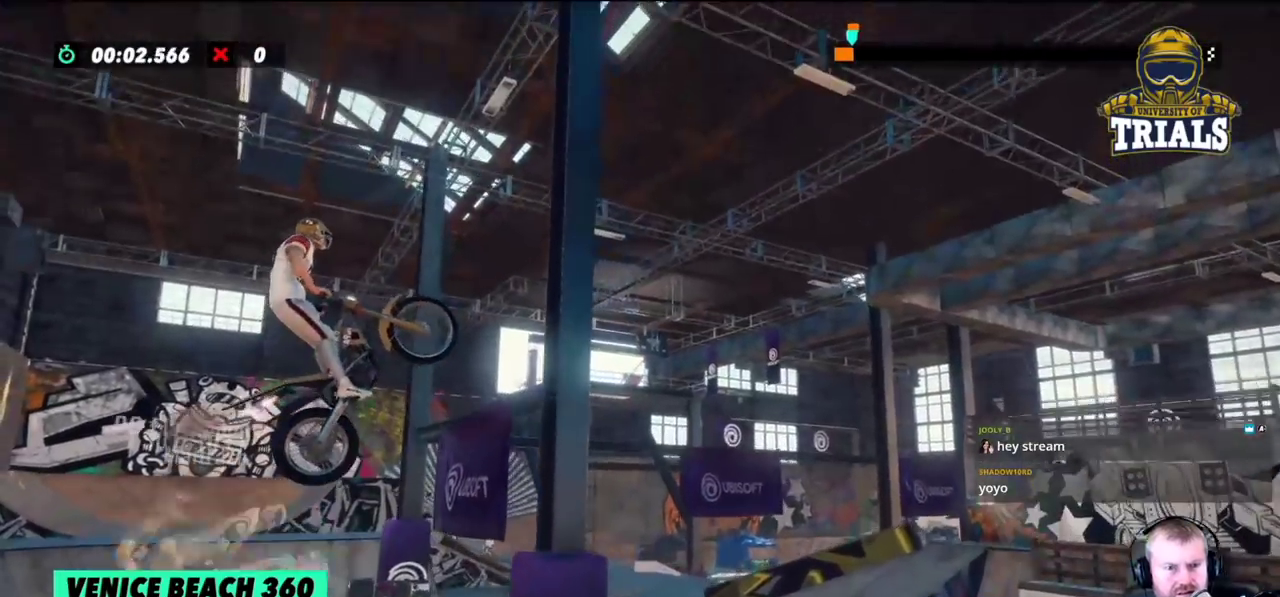
{"buttons": [], "left_stick": "right", "events": [[50, "left_stick", "right"]]}
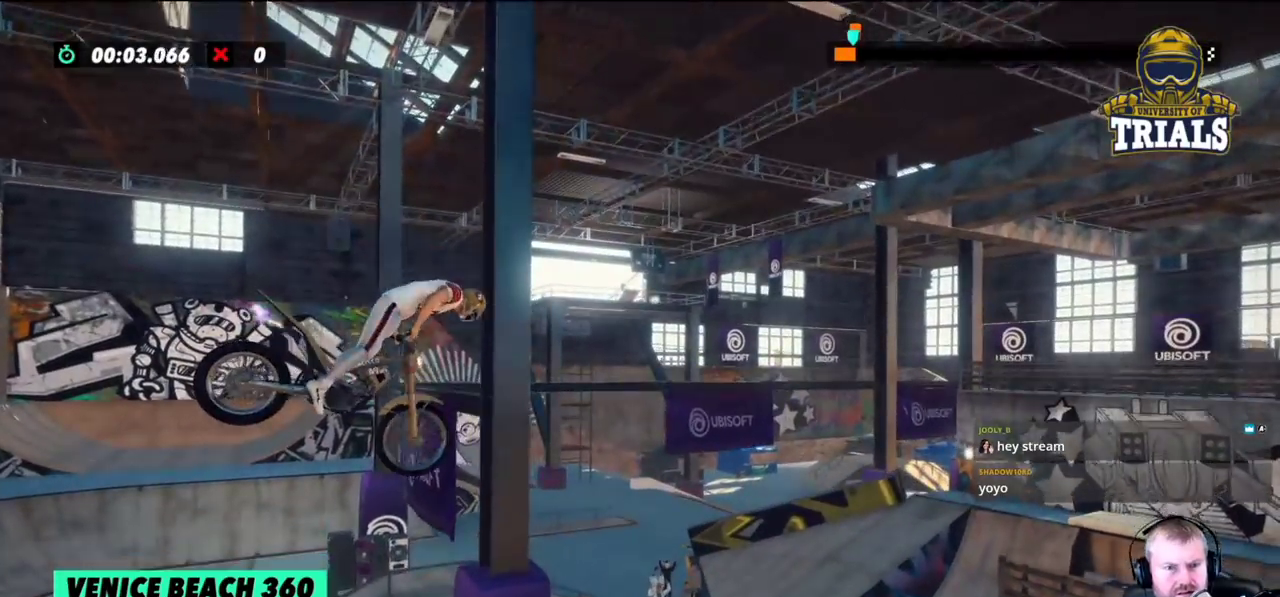
{"buttons": [], "left_stick": "left", "events": [[250, "left_stick", "center"], [300, "left_stick", "left"]]}
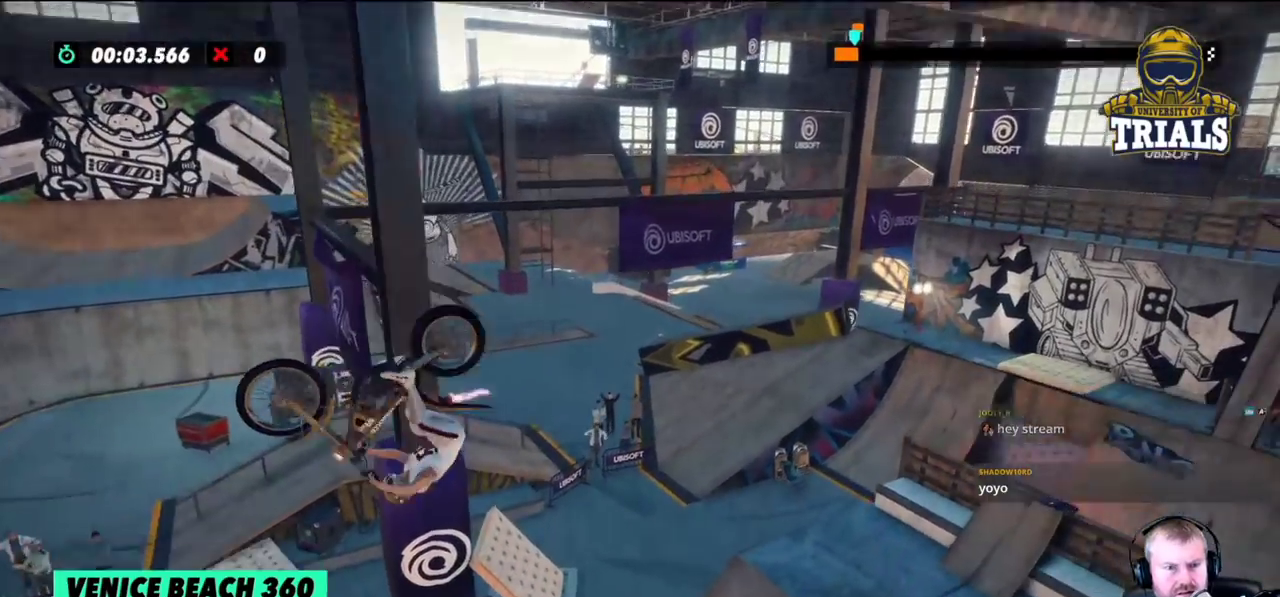
{"buttons": [], "left_stick": "center", "events": [[33, "left_stick", "center"], [267, "left_stick", "left"], [483, "left_stick", "center"]]}
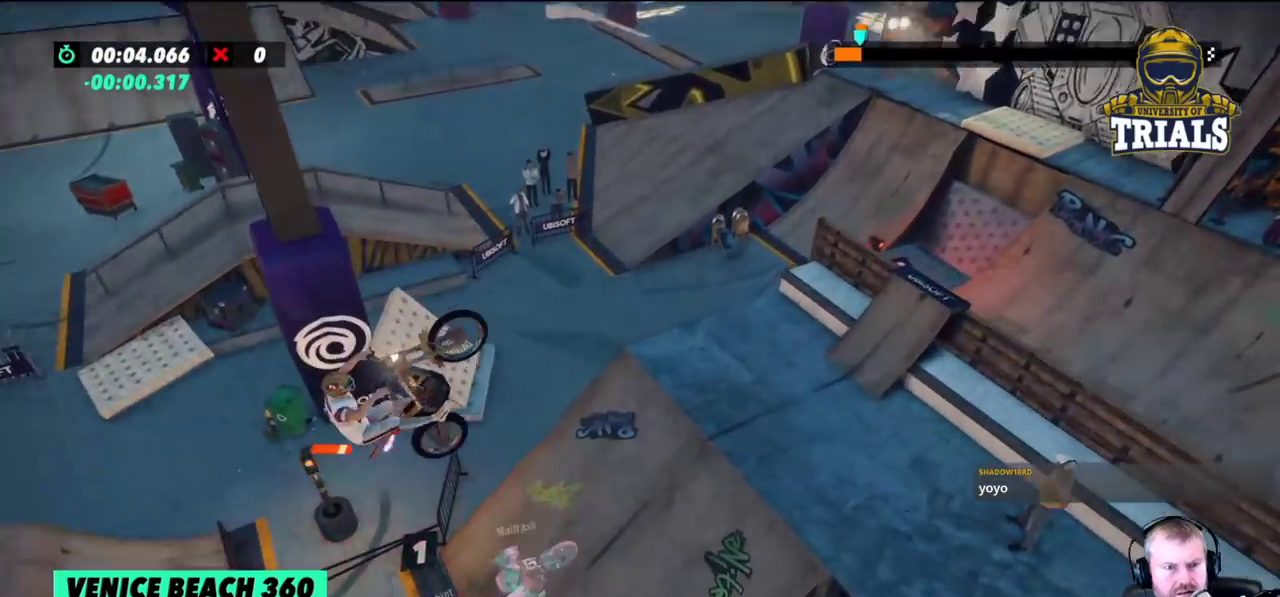
{"buttons": [], "left_stick": "center", "events": [[83, "left_stick", "left"], [467, "left_stick", "center"]]}
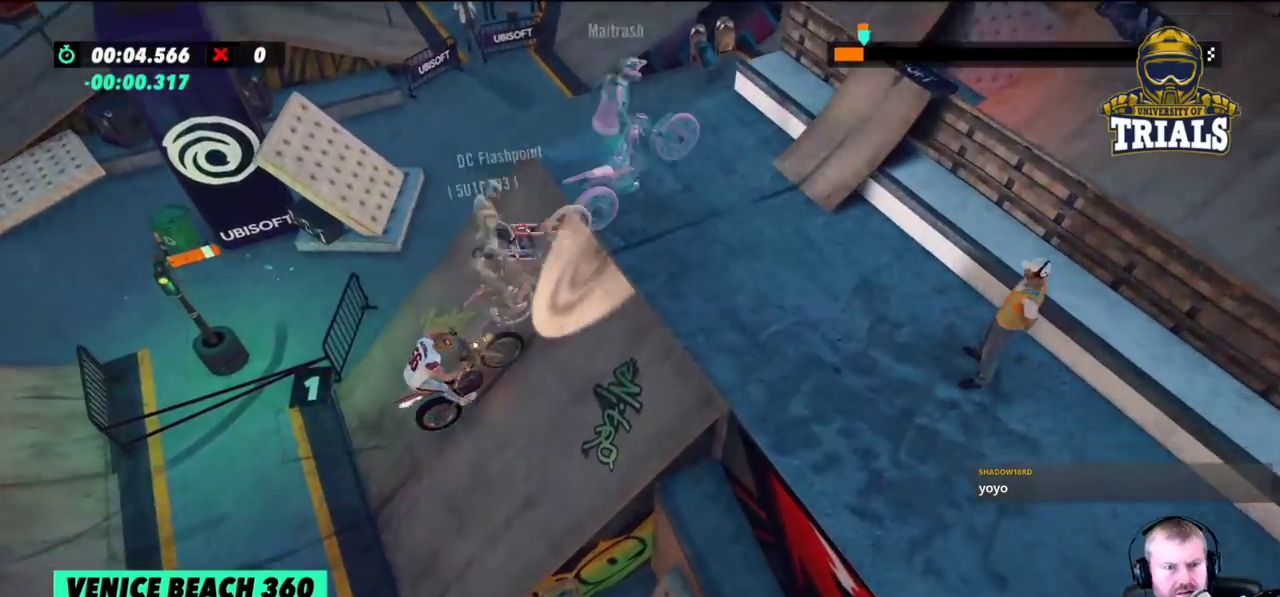
{"buttons": [], "left_stick": "right", "events": [[433, "left_stick", "right"]]}
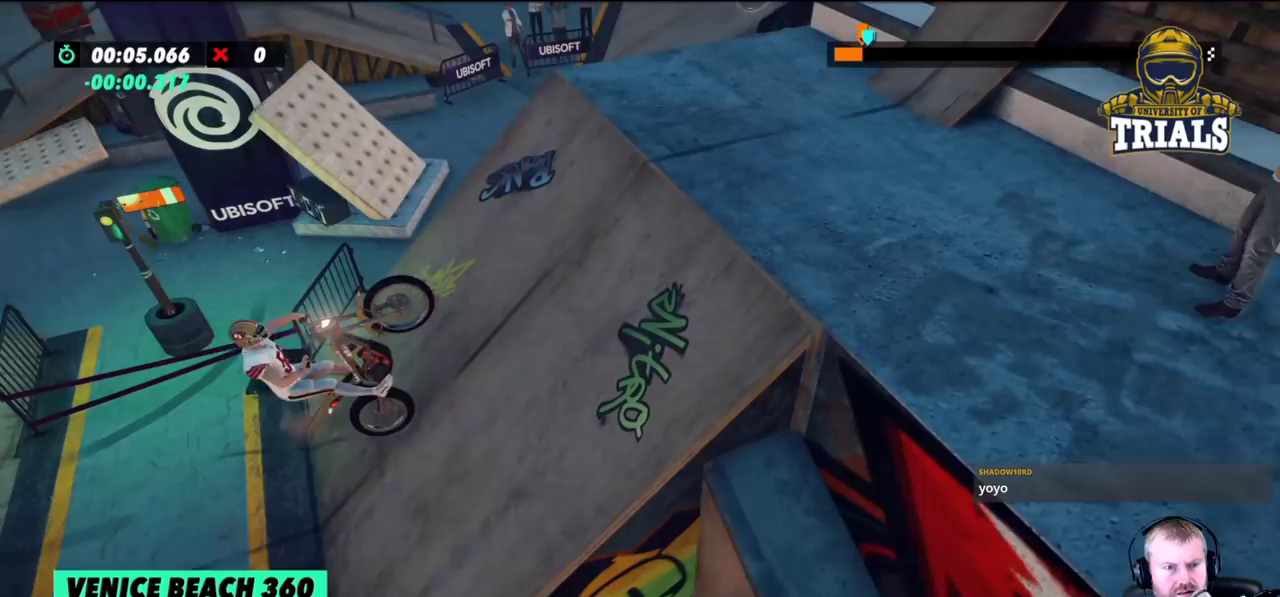
{"buttons": [], "left_stick": "center", "events": [[50, "L2", "down"], [167, "L2", "up"], [400, "left_stick", "center"]]}
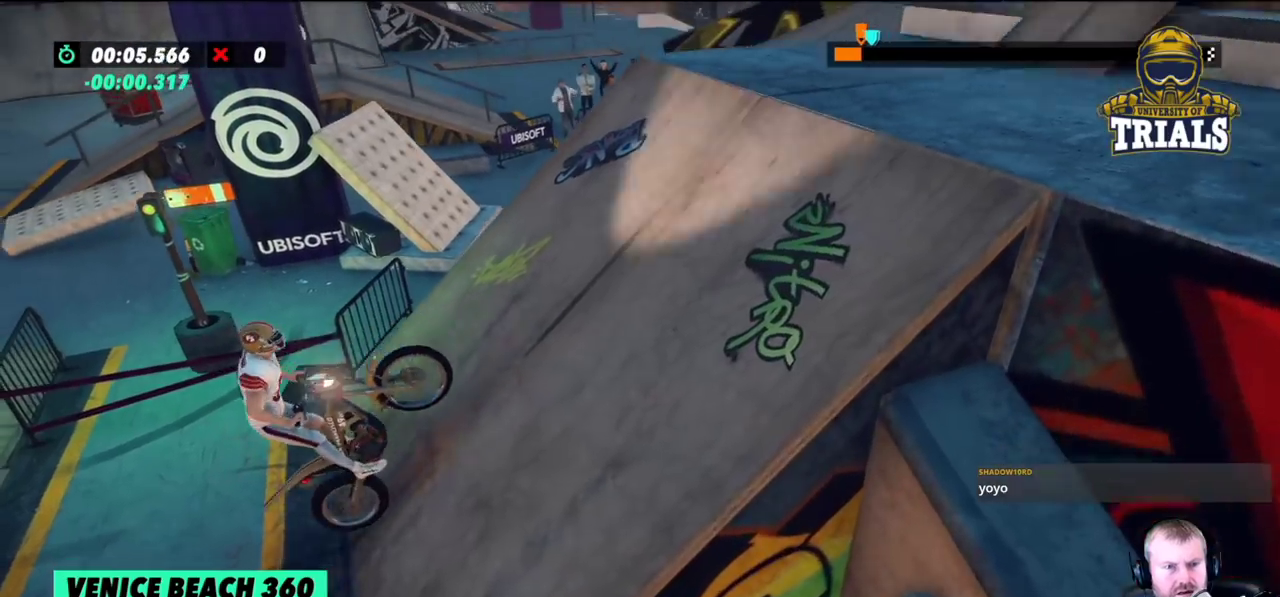
{"buttons": [], "left_stick": "right", "events": [[267, "left_stick", "right"]]}
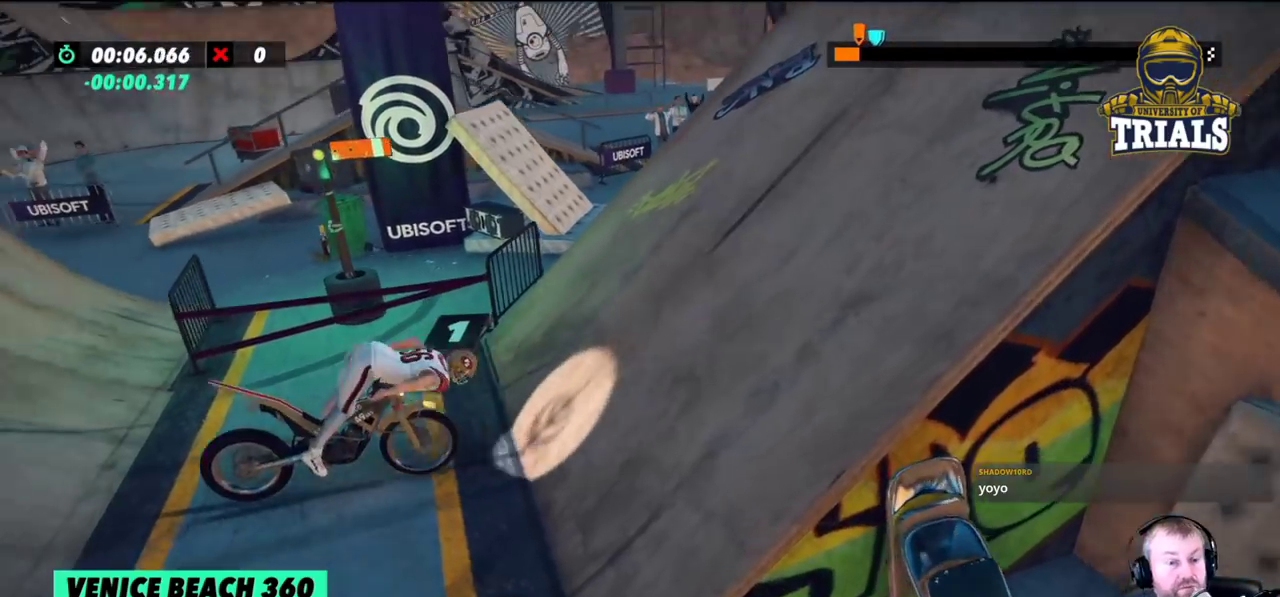
{"buttons": [], "left_stick": "right", "events": []}
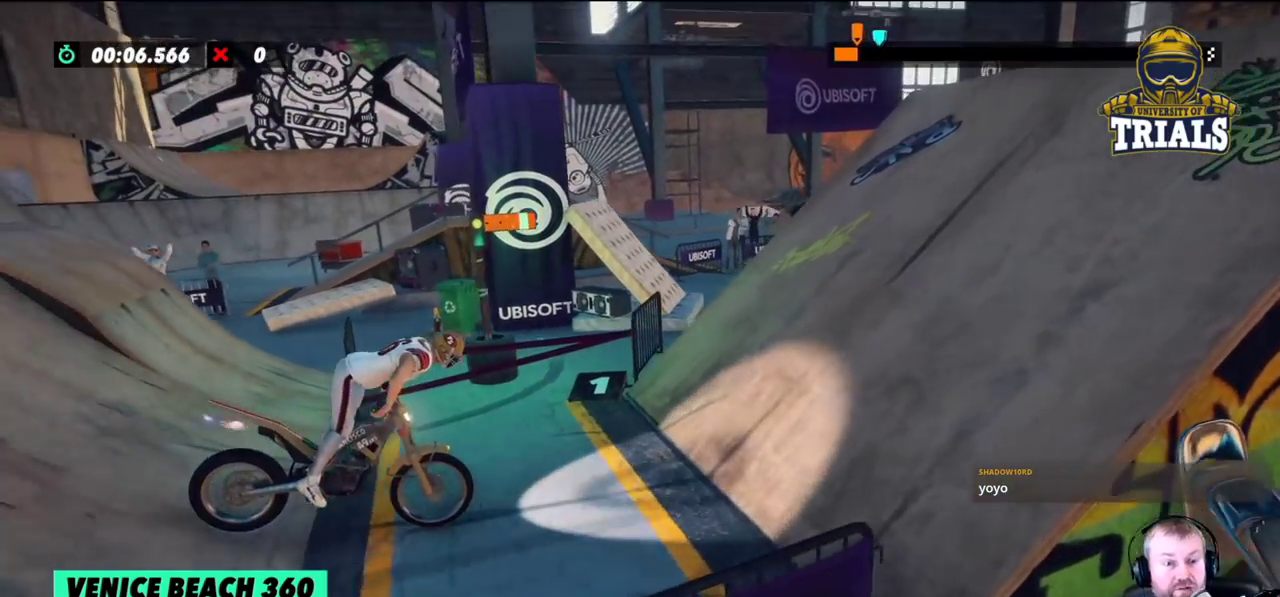
{"buttons": [], "left_stick": "right", "events": []}
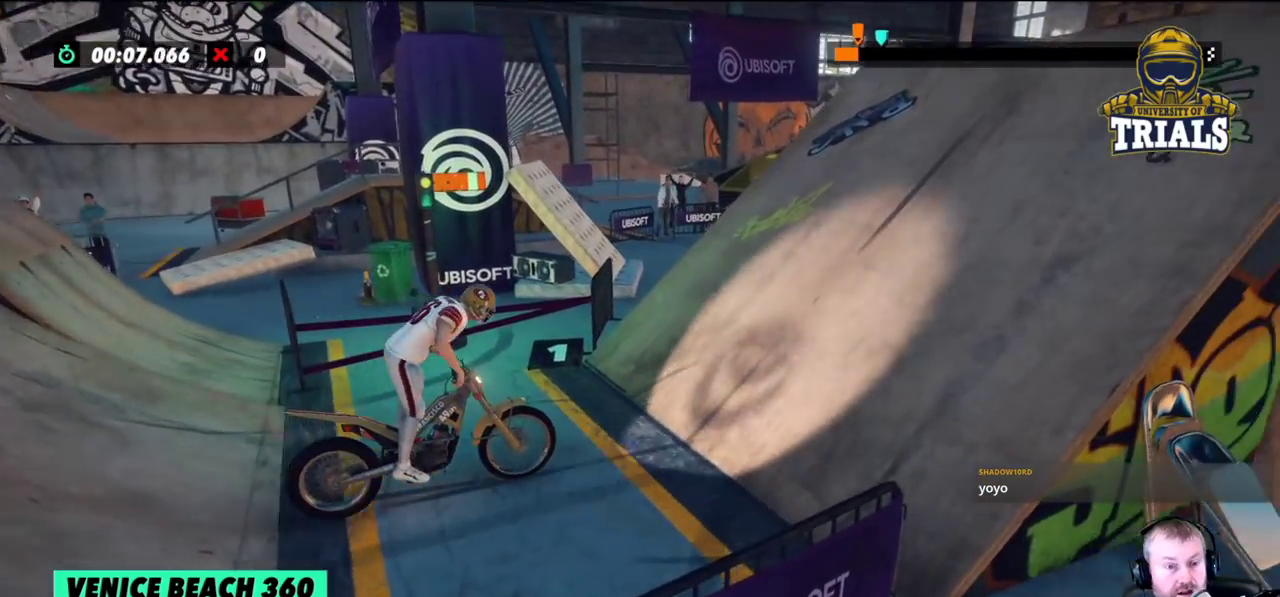
{"buttons": [], "left_stick": "right", "events": []}
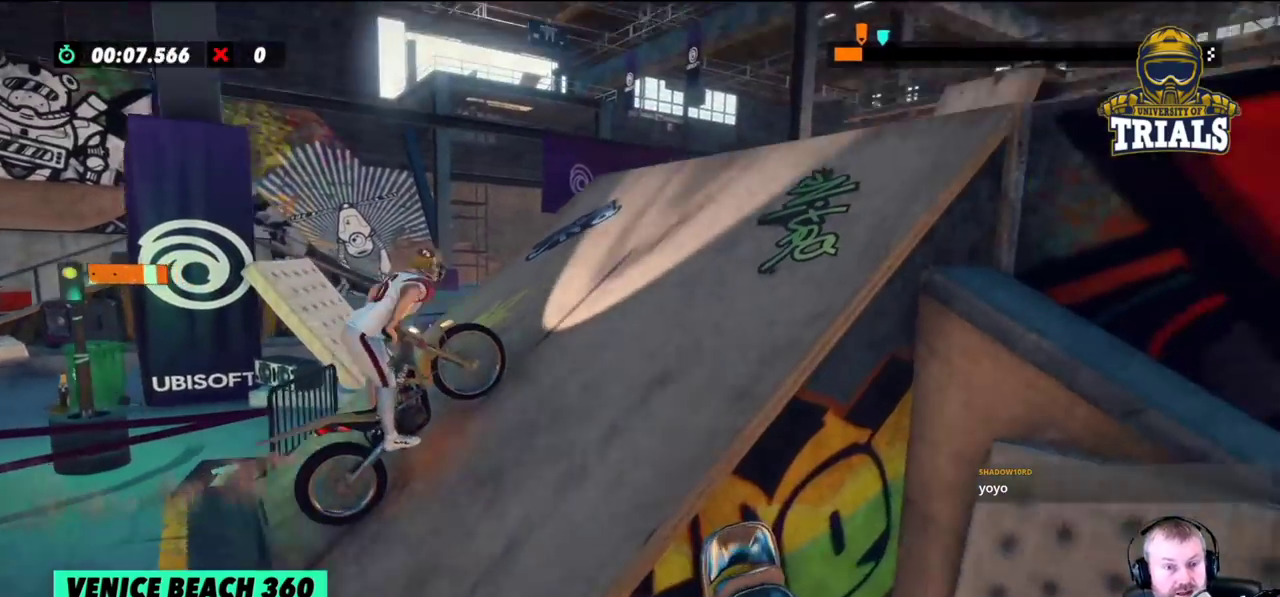
{"buttons": [], "left_stick": "right", "events": []}
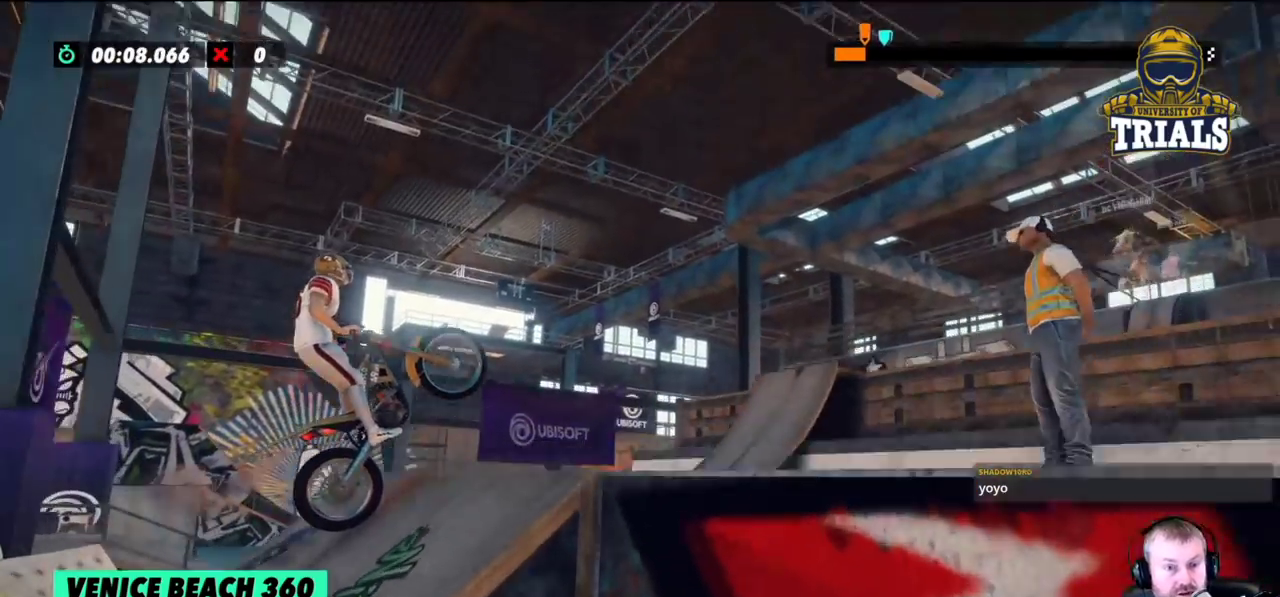
{"buttons": [], "left_stick": "center", "events": [[183, "left_stick", "center"]]}
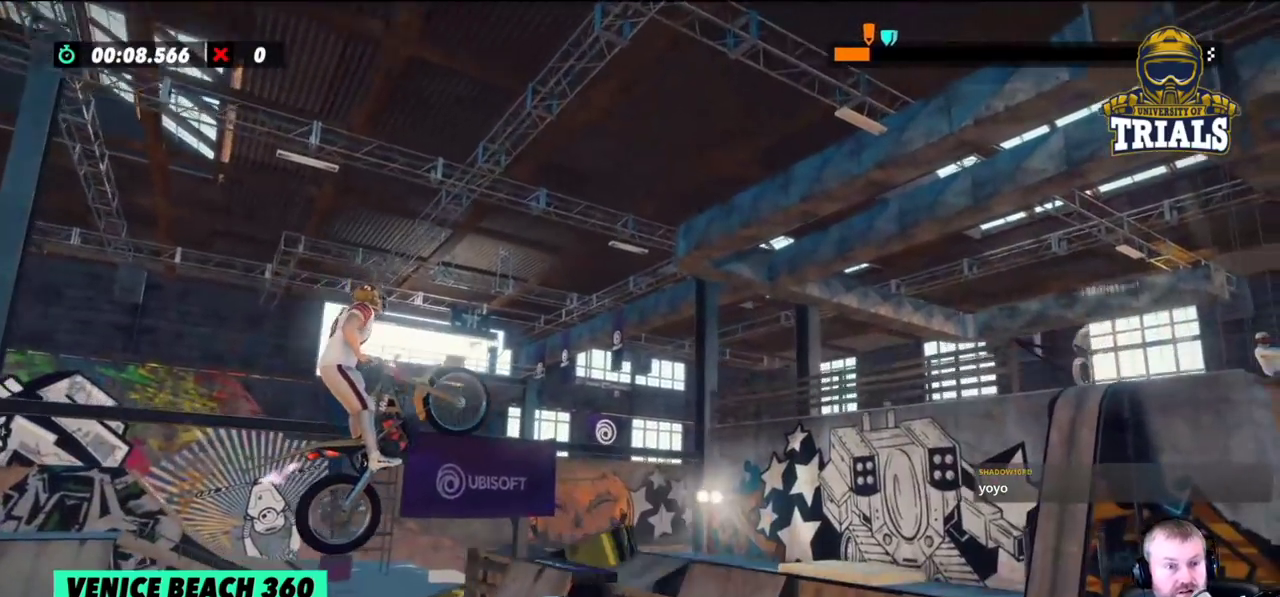
{"buttons": [], "left_stick": "left", "events": [[383, "left_stick", "left"]]}
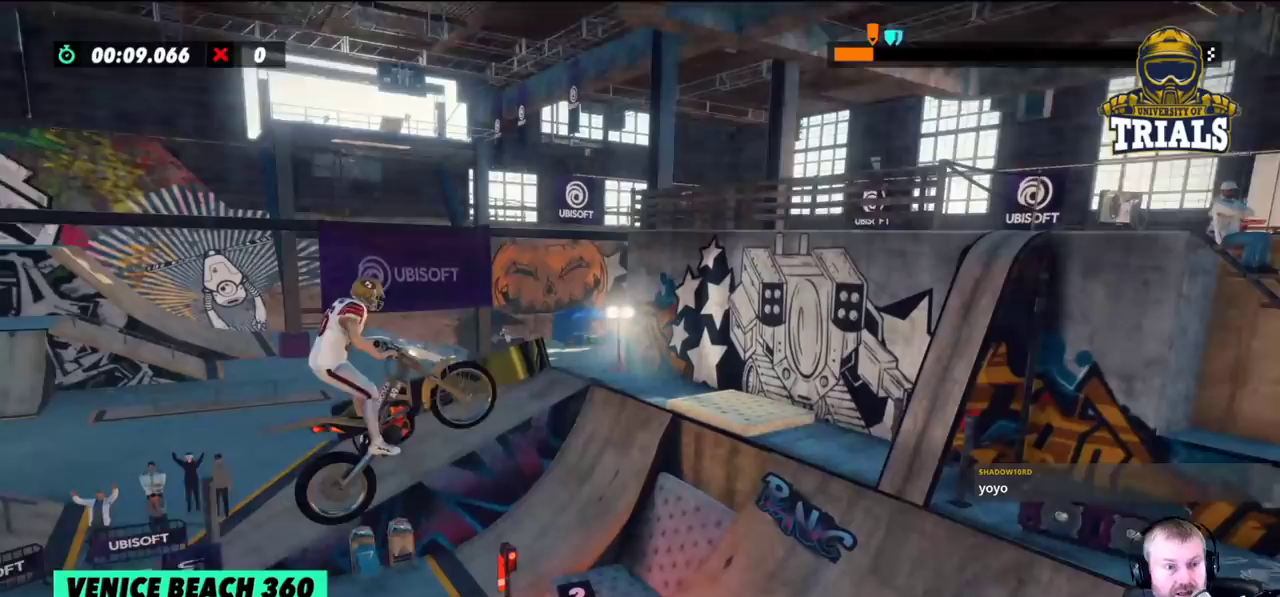
{"buttons": ["L2"], "left_stick": "center", "events": [[50, "left_stick", "center"], [400, "L2", "down"]]}
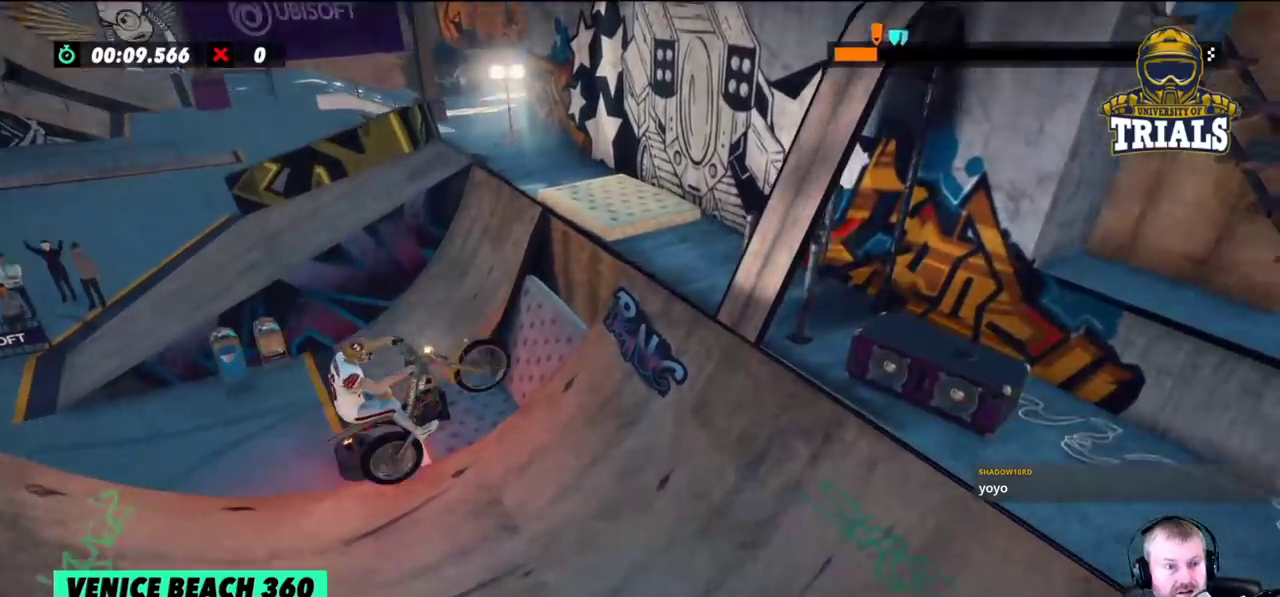
{"buttons": ["L2"], "left_stick": "right", "events": [[200, "left_stick", "right"]]}
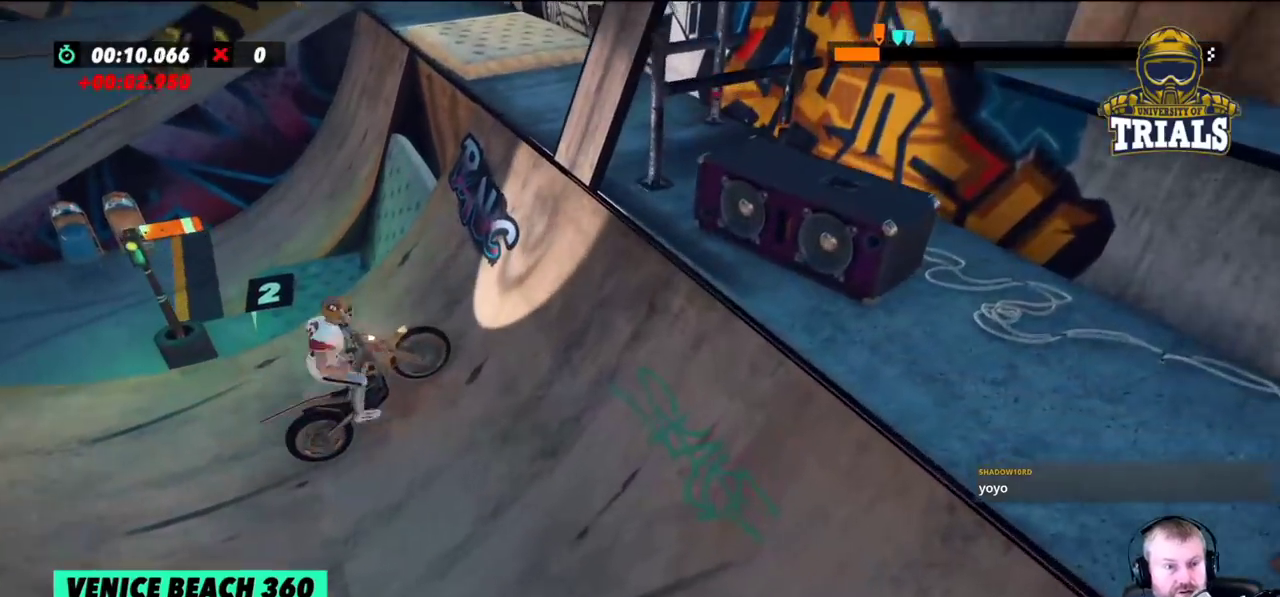
{"buttons": [], "left_stick": "center", "events": [[33, "left_stick", "center"], [83, "L2", "up"]]}
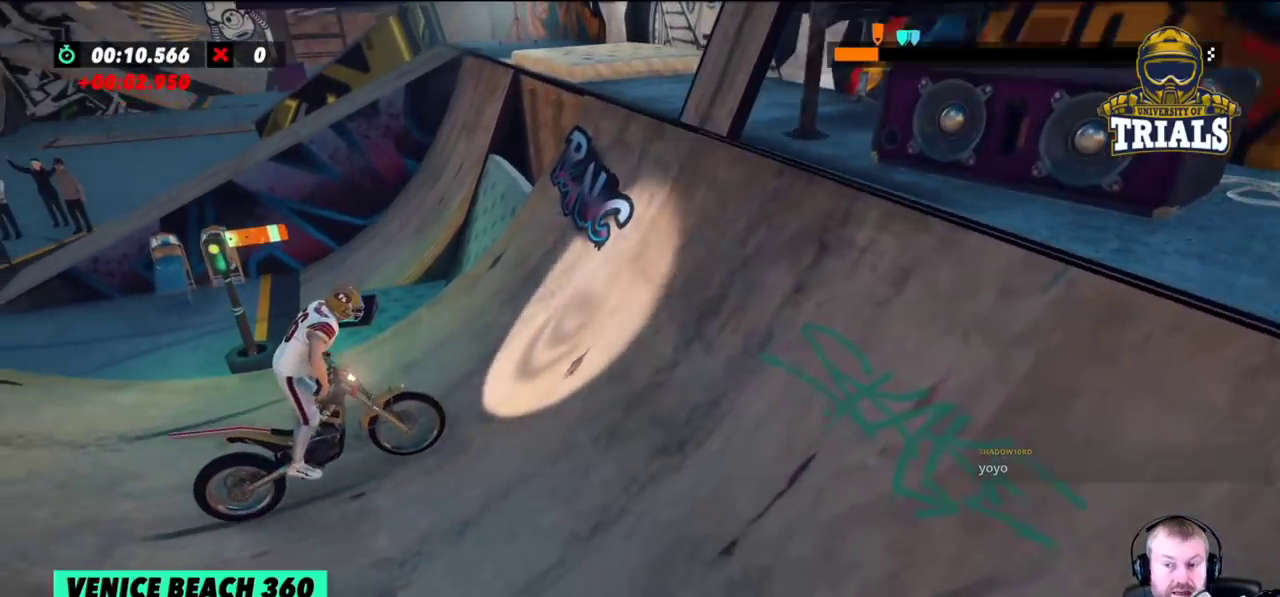
{"buttons": [], "left_stick": "right", "events": [[317, "left_stick", "right"]]}
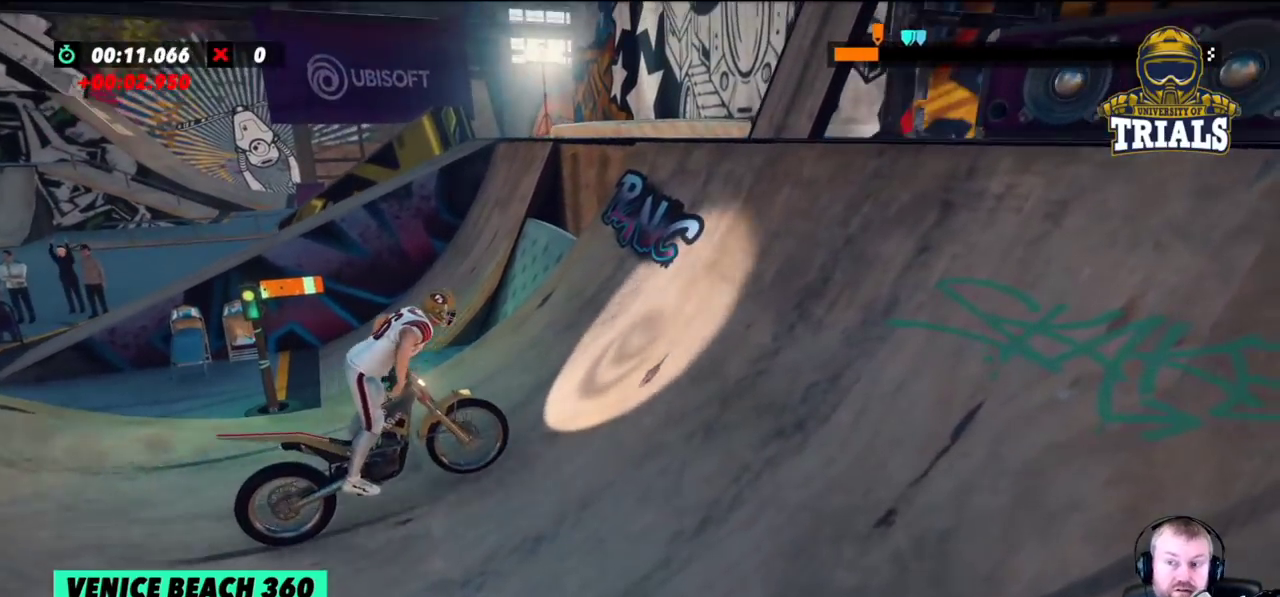
{"buttons": [], "left_stick": "right", "events": []}
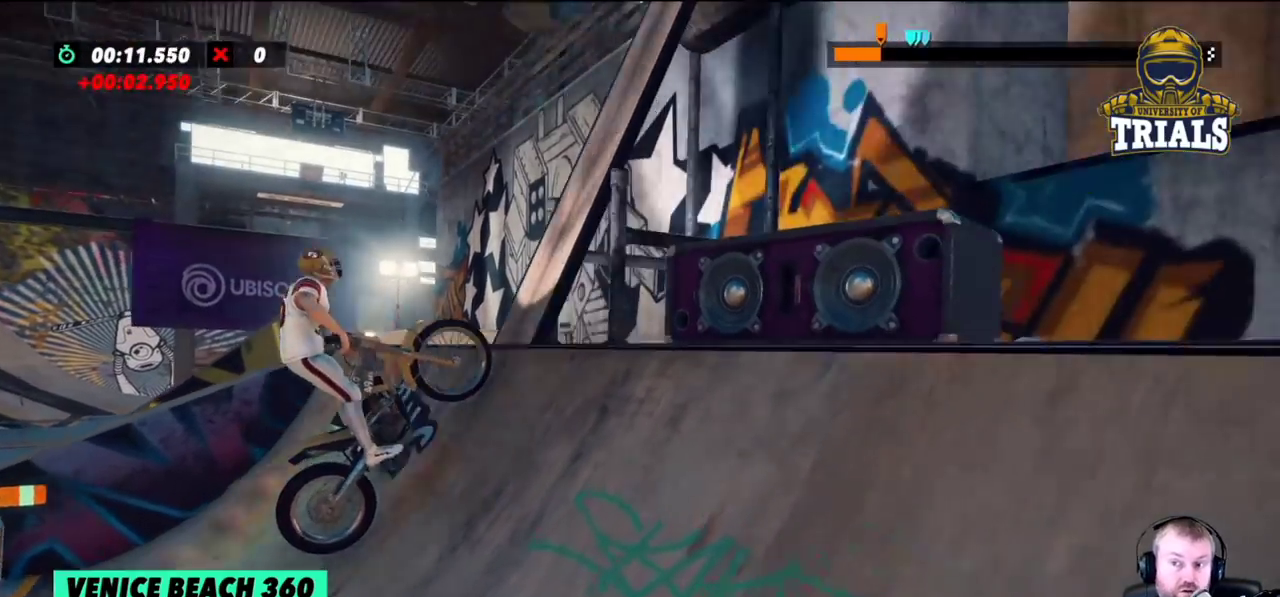
{"buttons": [], "left_stick": "right", "events": []}
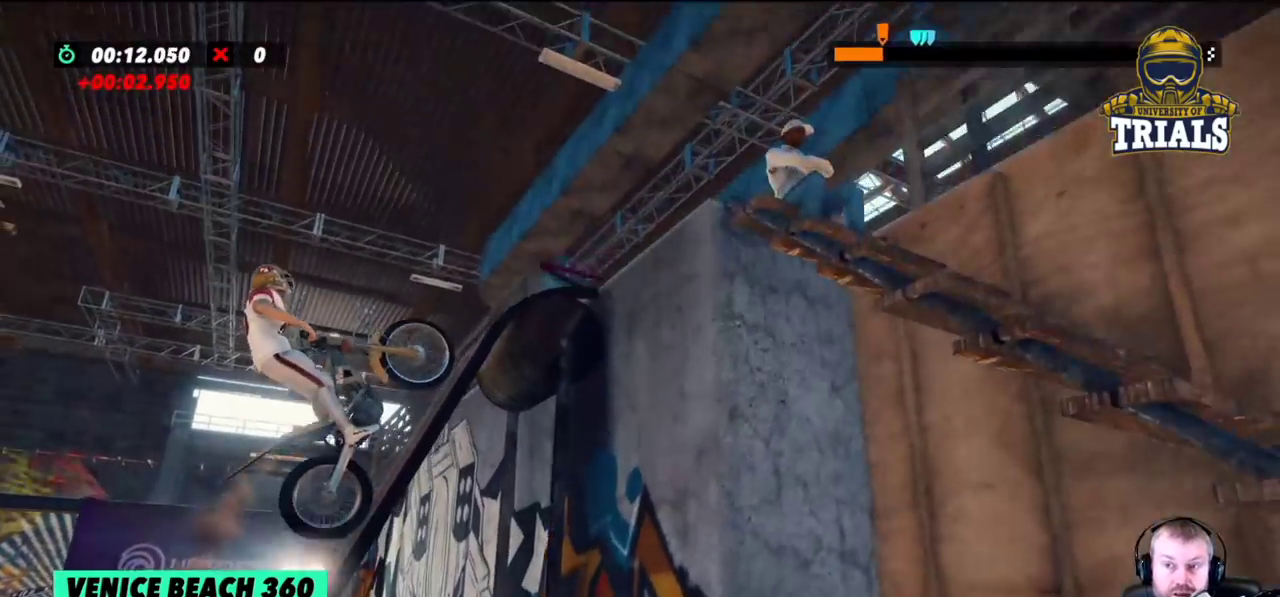
{"buttons": [], "left_stick": "right", "events": []}
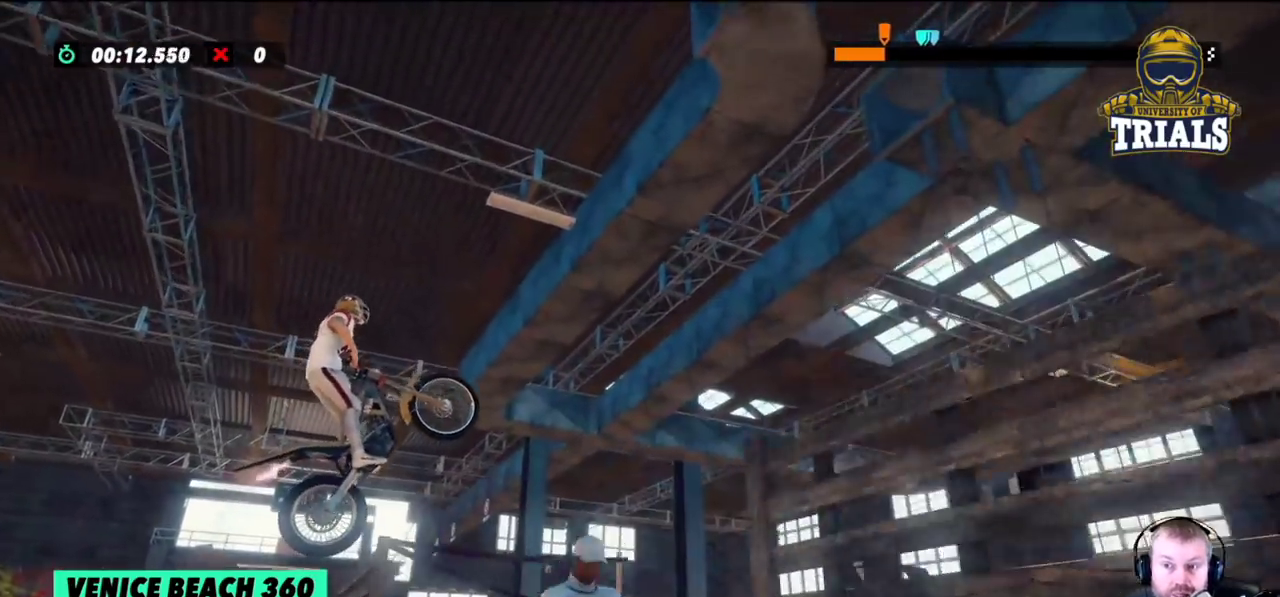
{"buttons": [], "left_stick": "right", "events": [[50, "left_stick", "center"], [167, "left_stick", "right"]]}
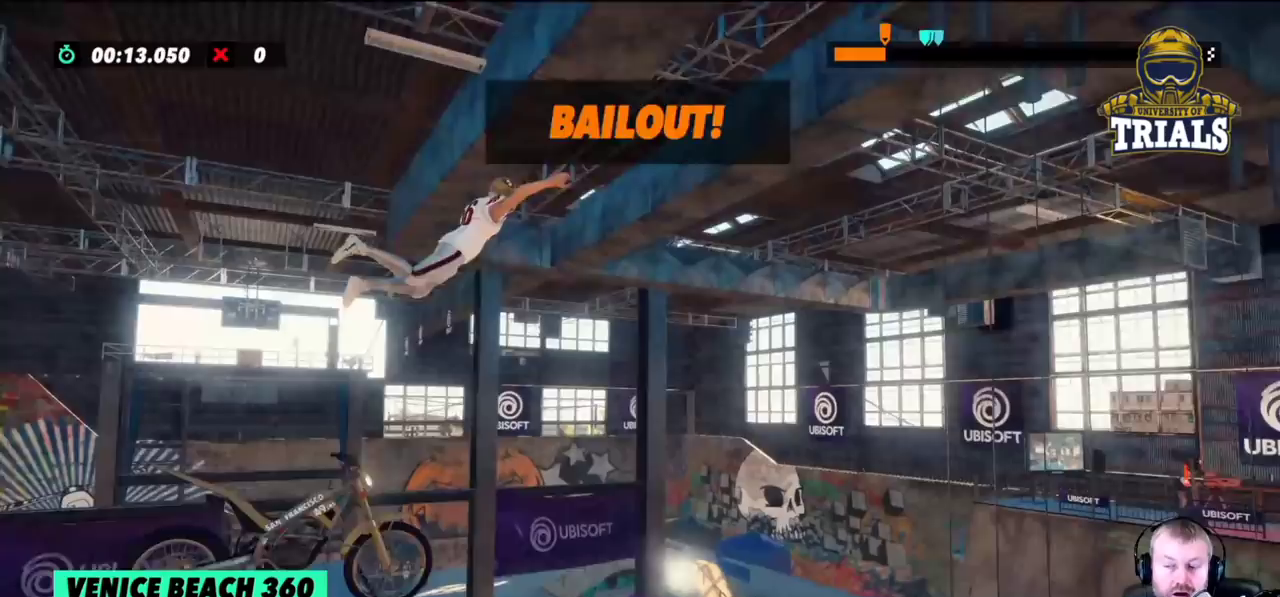
{"buttons": [], "left_stick": "right", "events": []}
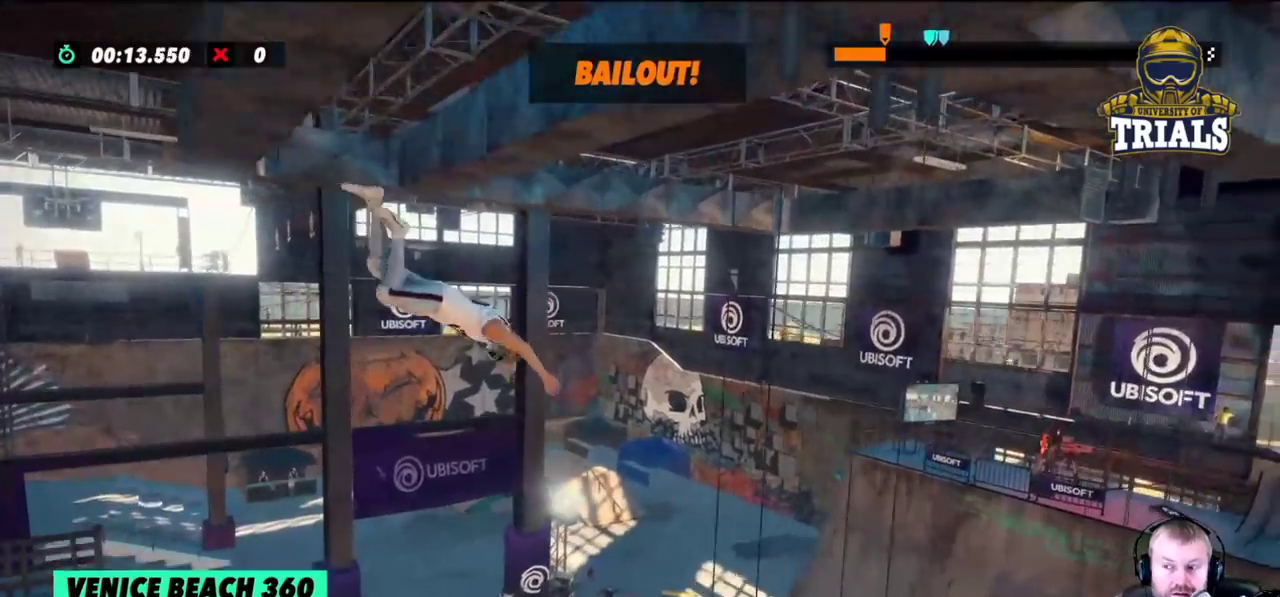
{"buttons": [], "left_stick": "right", "events": []}
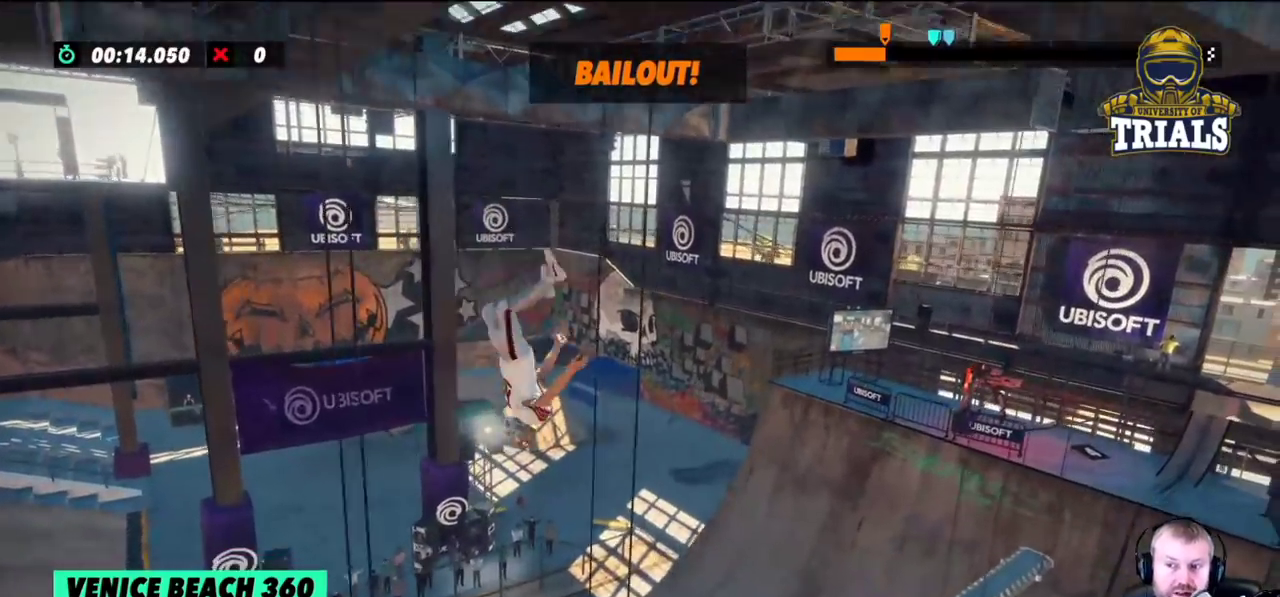
{"buttons": [], "left_stick": "right", "events": []}
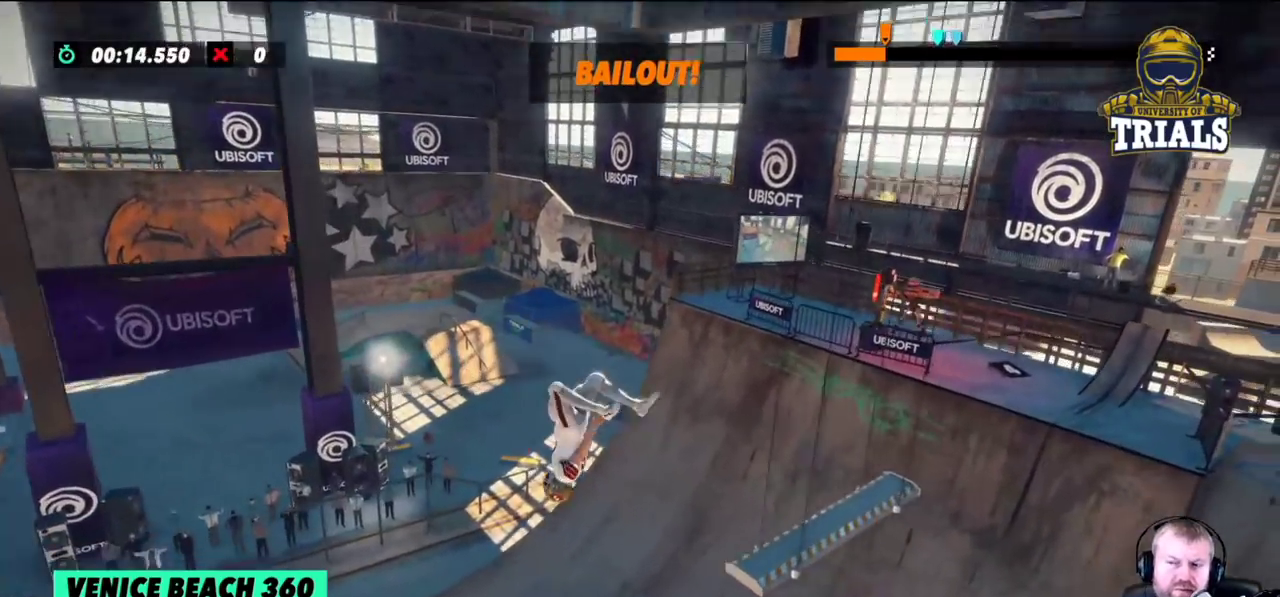
{"buttons": [], "left_stick": "right", "events": []}
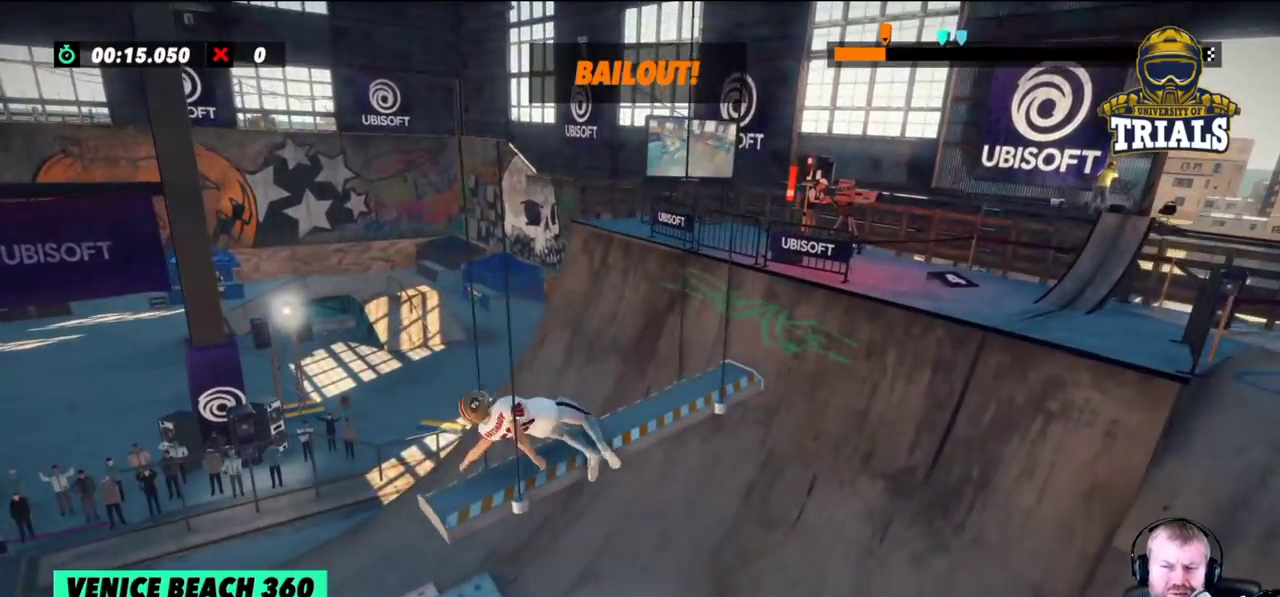
{"buttons": [], "left_stick": "right", "events": [[267, "left_stick", "center"], [467, "left_stick", "right"]]}
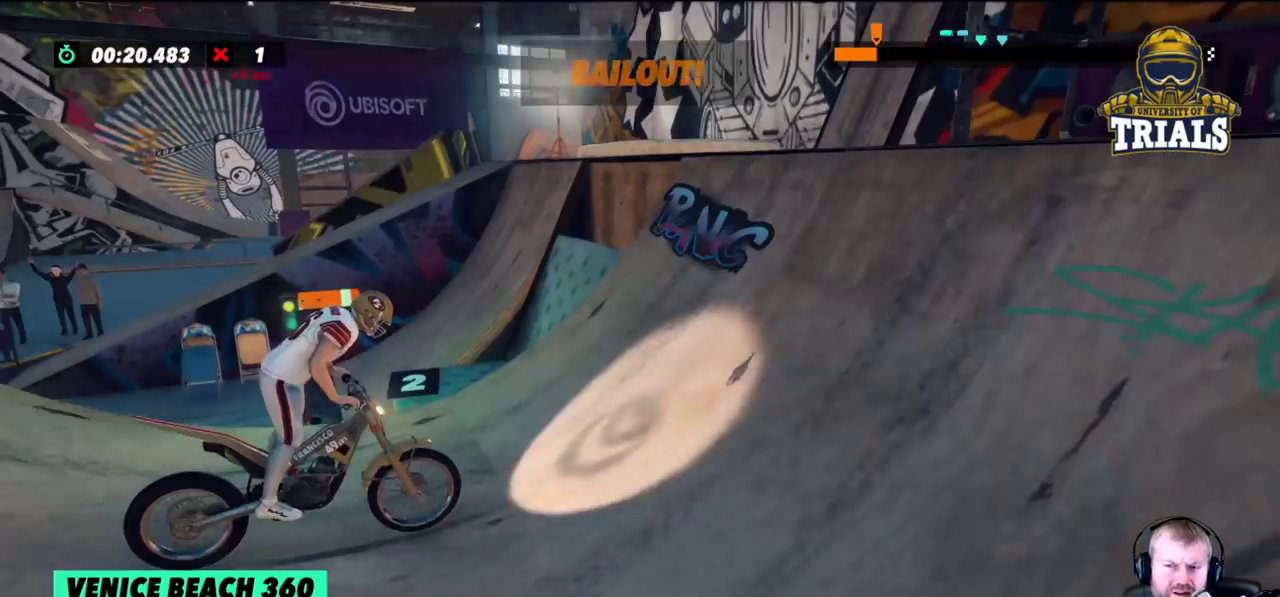
{"buttons": [], "left_stick": "center", "events": [[400, "left_stick", "center"]]}
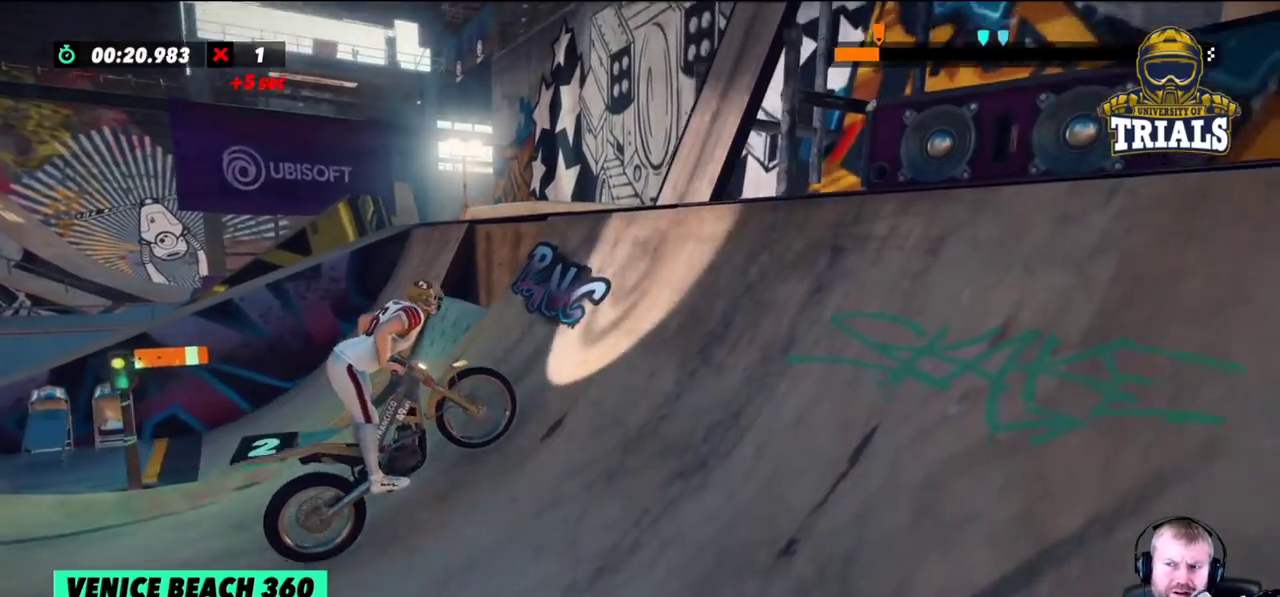
{"buttons": [], "left_stick": "right", "events": [[33, "left_stick", "right"]]}
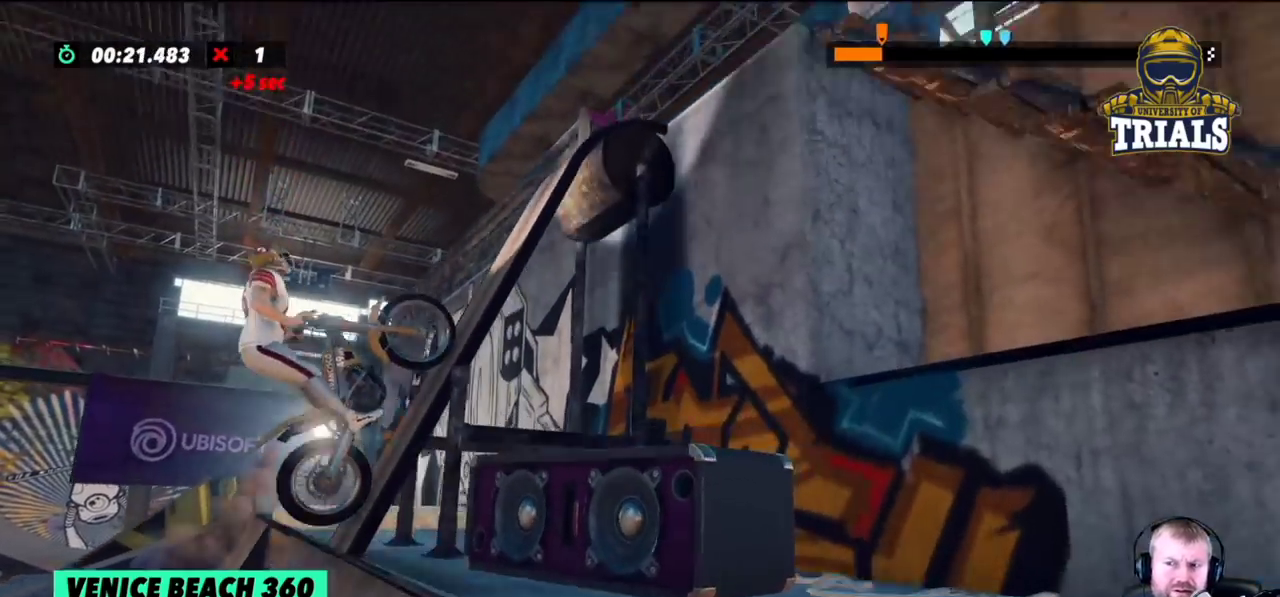
{"buttons": [], "left_stick": "right", "events": [[333, "left_stick", "center"], [433, "left_stick", "right"]]}
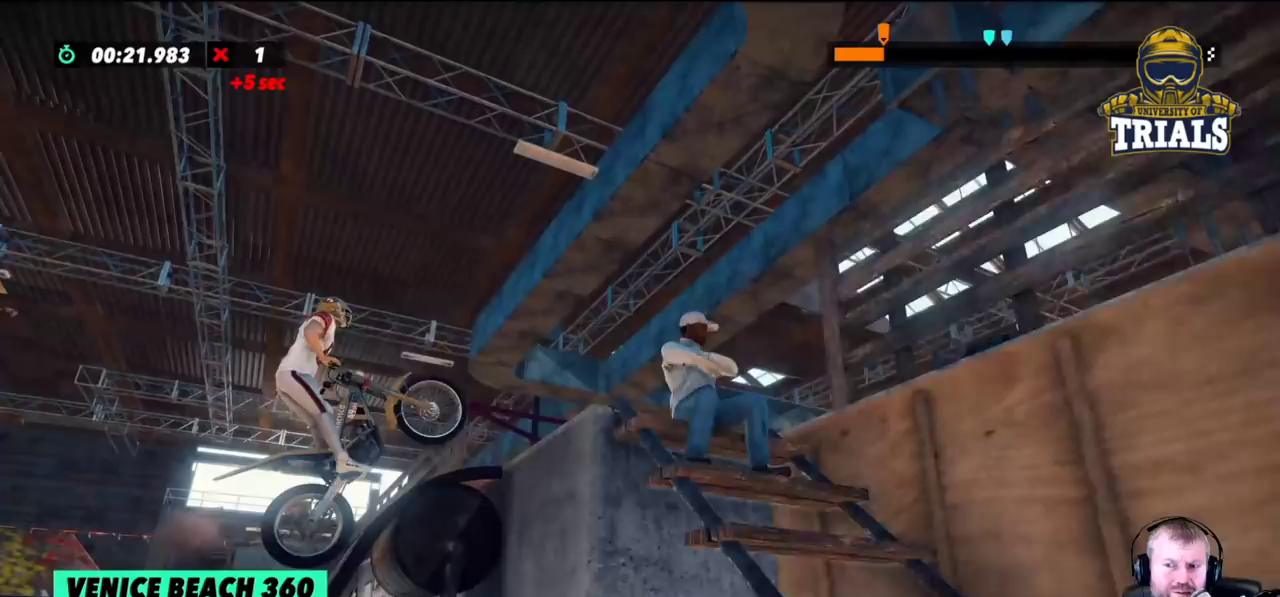
{"buttons": [], "left_stick": "center", "events": [[83, "left_stick", "center"], [267, "left_stick", "left"], [500, "left_stick", "center"]]}